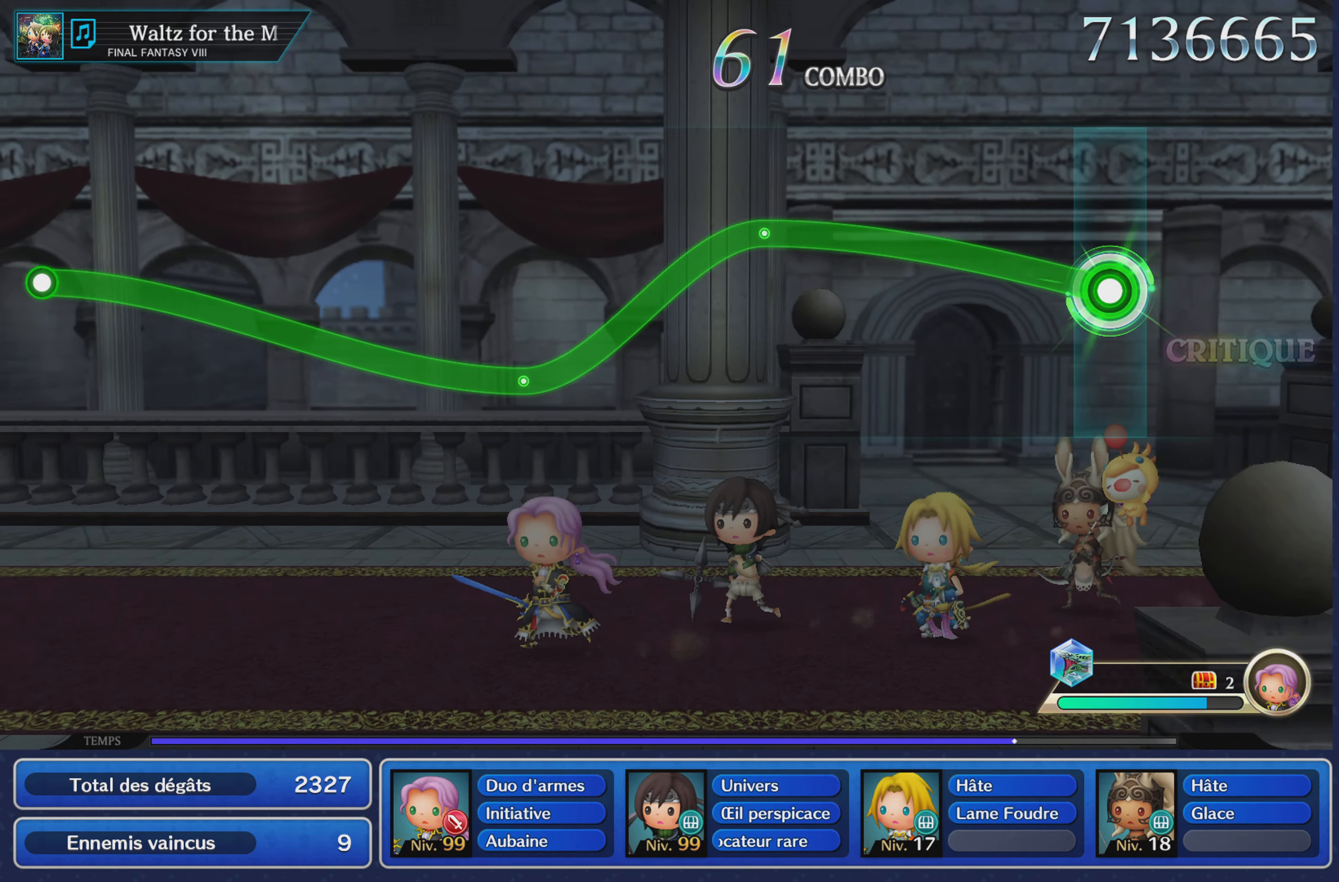
Gameplay with a controller (PlayStation layout); each line is a JSON object with the inputs held at the frame after it. "events" lists button and stick changes between this image and that frame as [ms after this image, input, new state], when the widget could be followed in between. Not read: CIRCLE L3 R3 SQUARE.
{"buttons": ["R1"], "left_stick": "up", "right_stick": "center", "events": []}
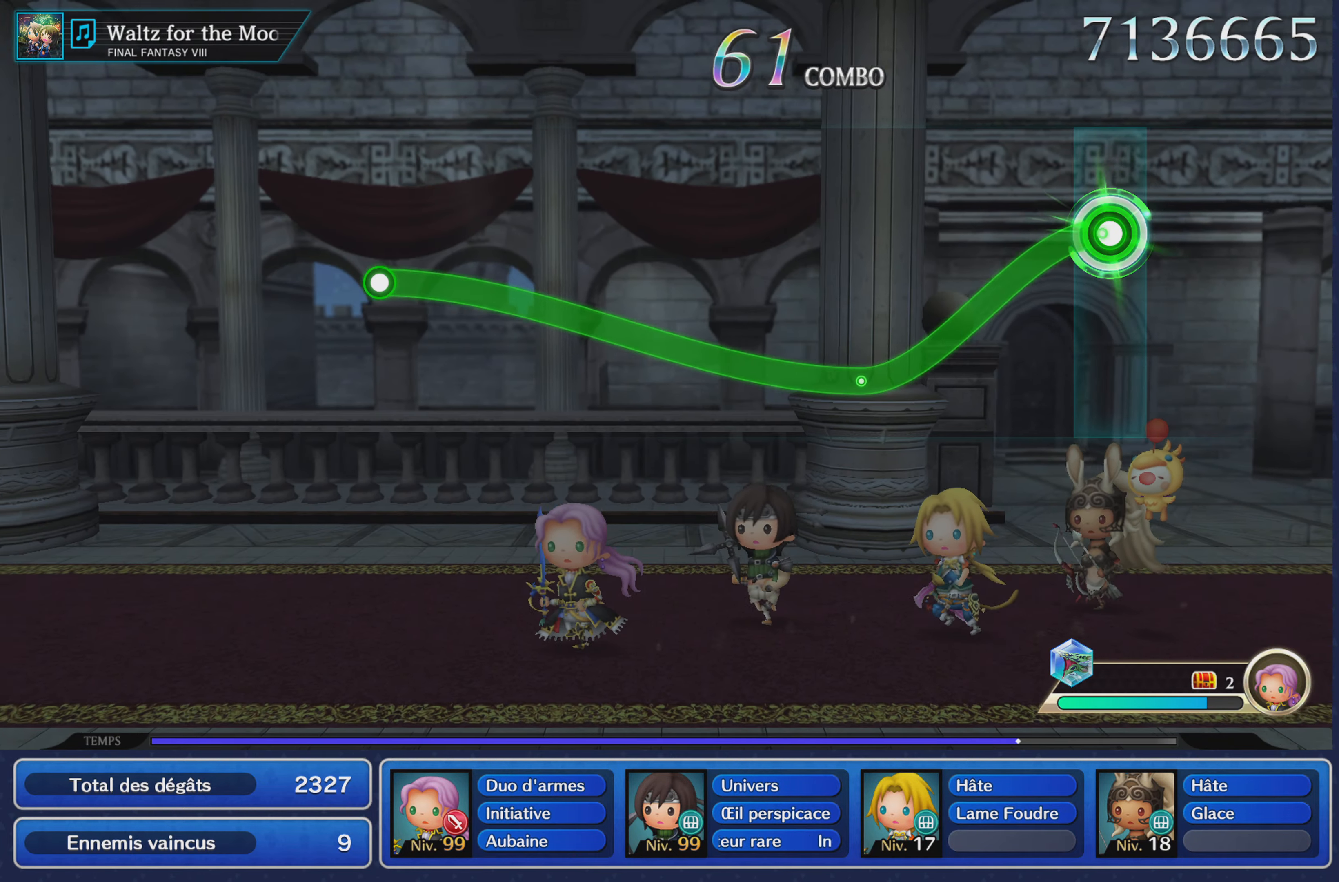
{"buttons": ["R1"], "left_stick": "up", "right_stick": "center"}
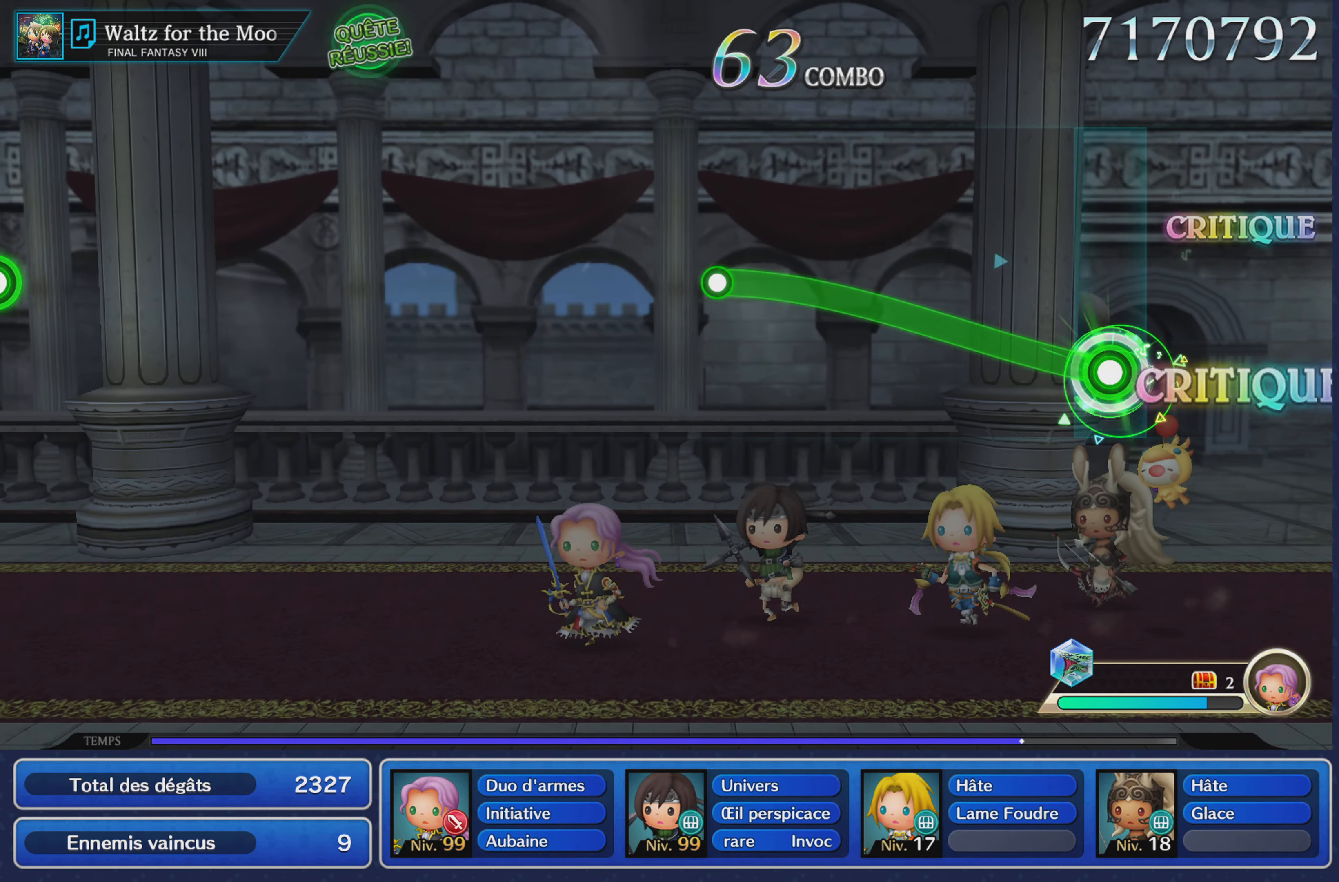
{"buttons": ["R1"], "left_stick": "up", "right_stick": "center", "events": []}
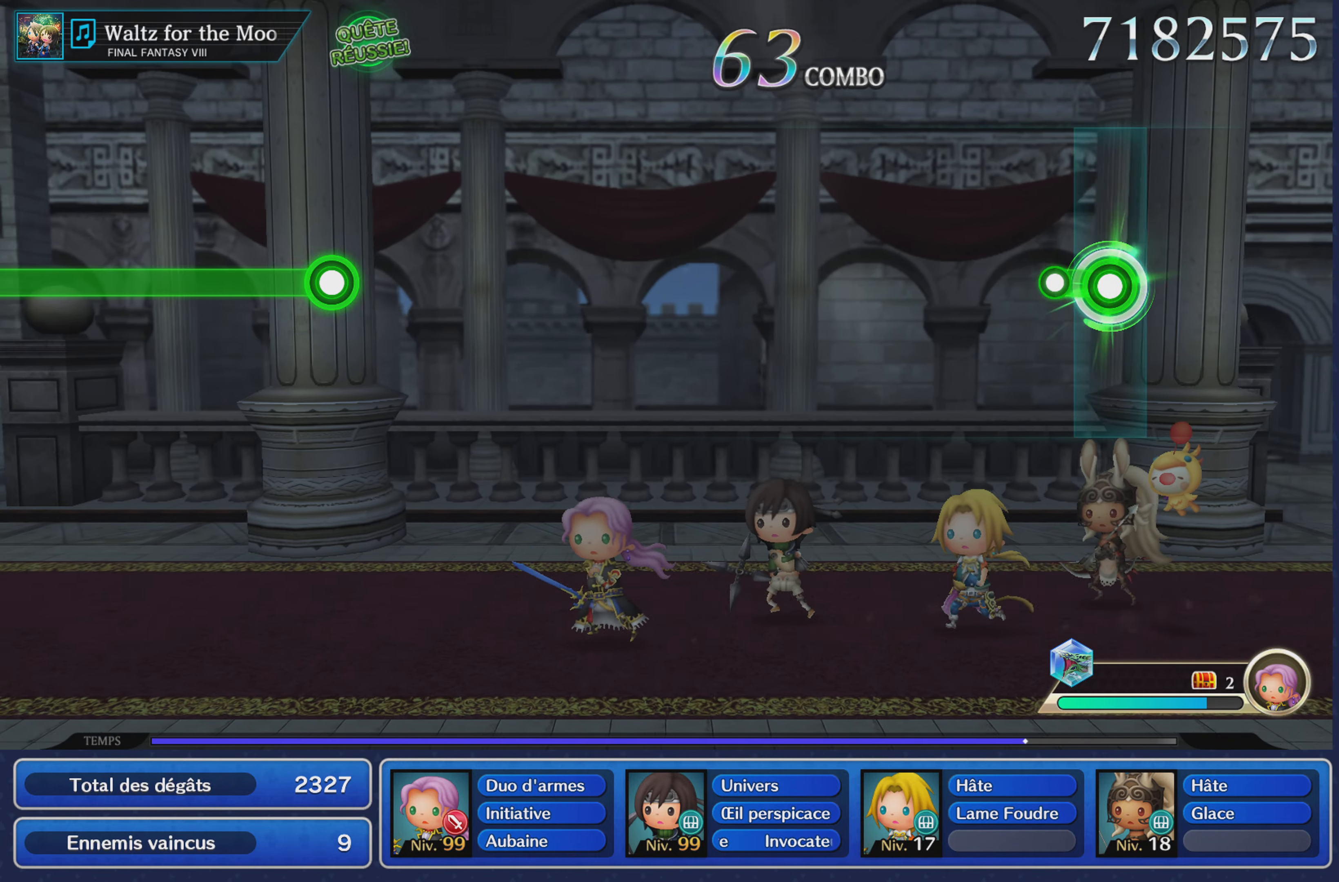
{"buttons": [], "left_stick": "center", "right_stick": "center", "events": [[100, "R1", "up"], [134, "left_stick", "center"]]}
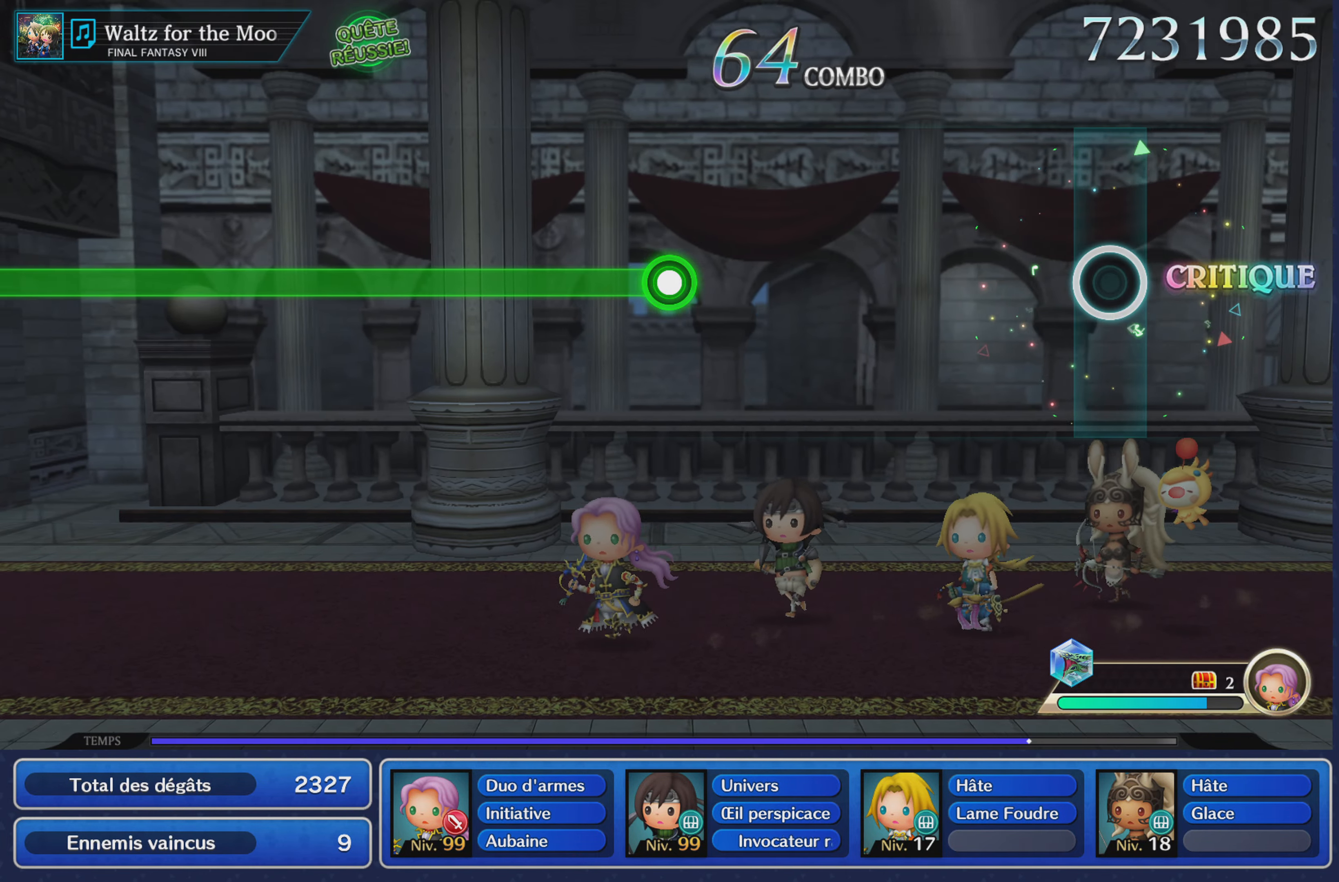
{"buttons": [], "left_stick": "center", "right_stick": "center", "events": []}
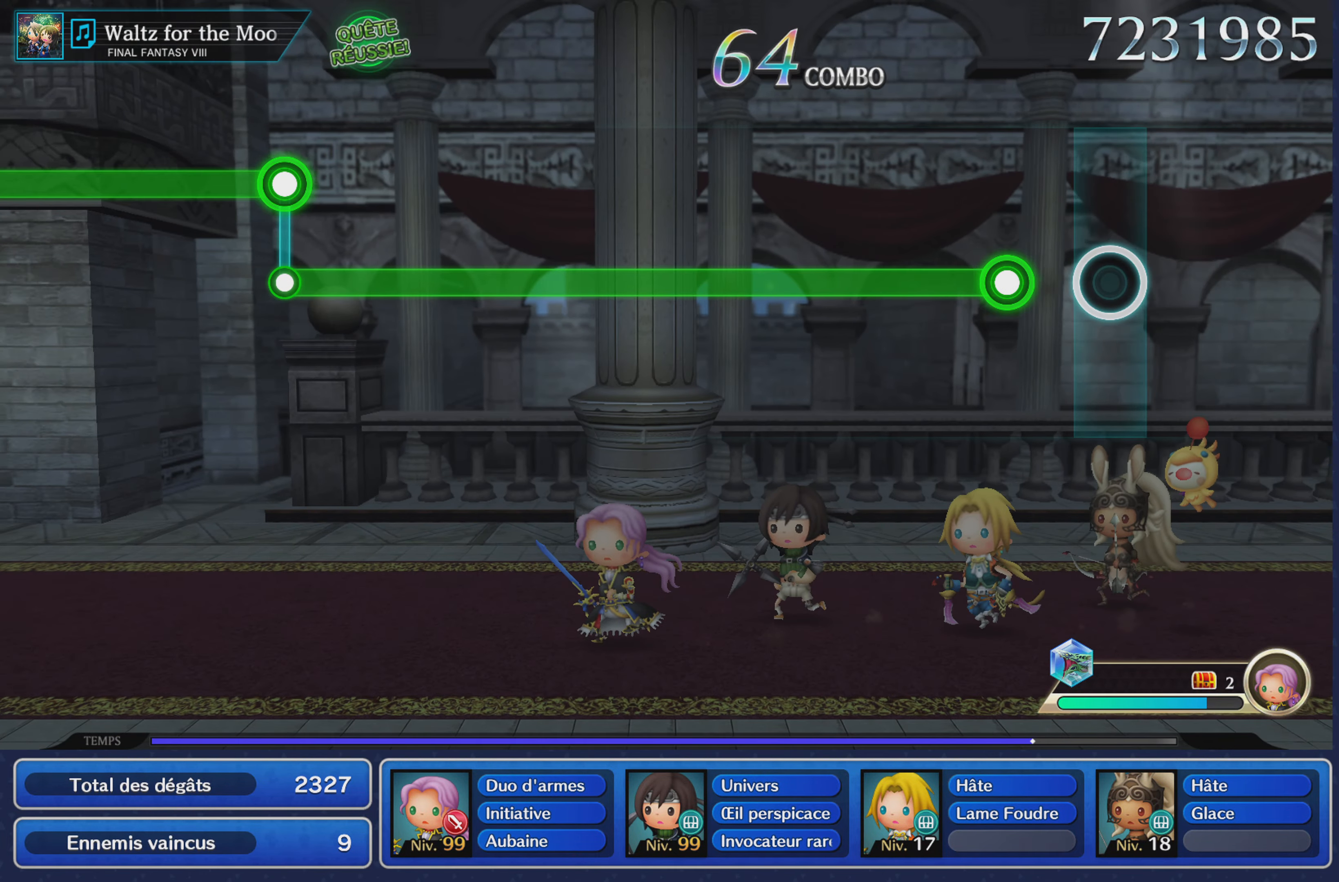
{"buttons": ["R1"], "left_stick": "center", "right_stick": "center", "events": [[184, "R1", "down"]]}
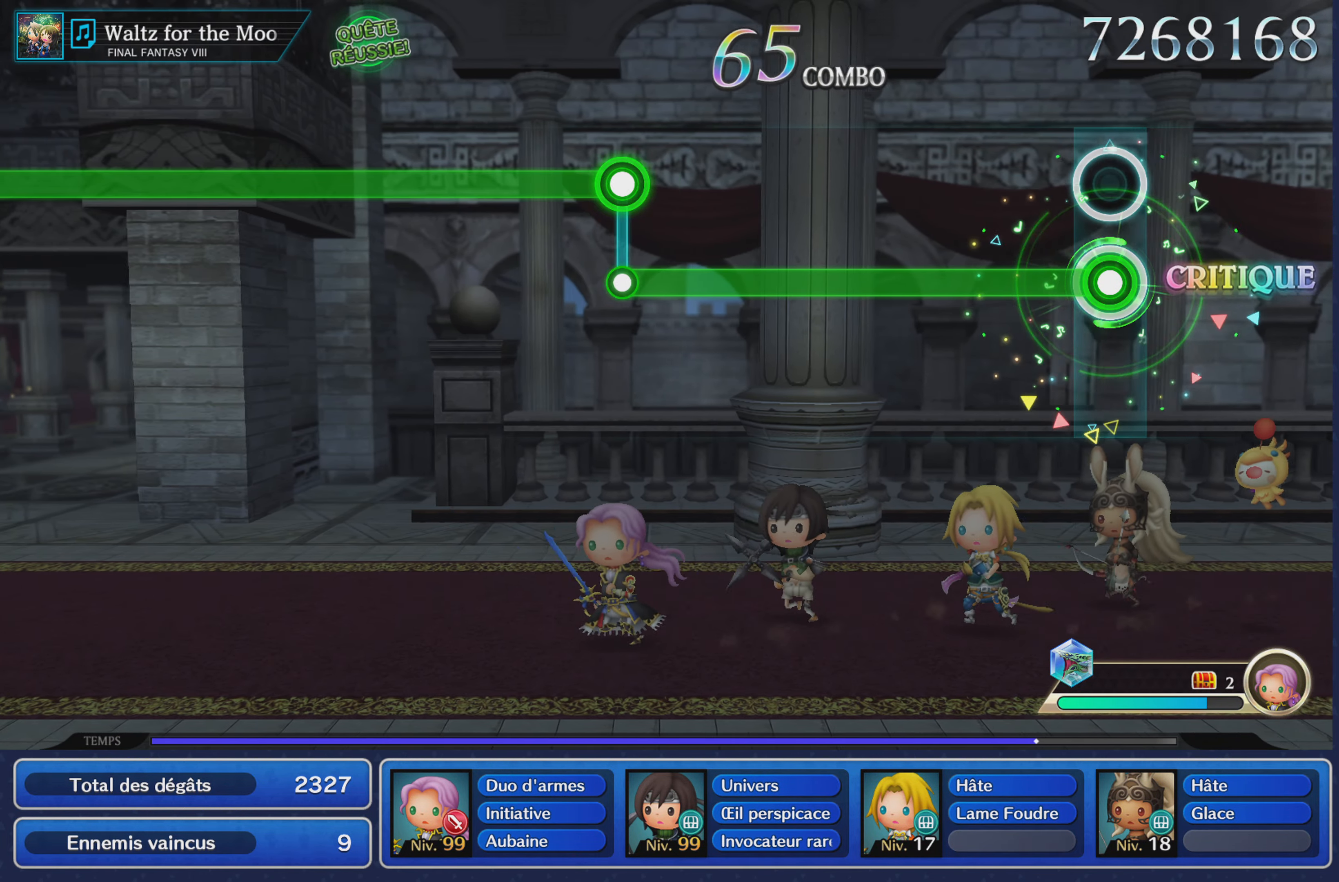
{"buttons": ["R1"], "left_stick": "center", "right_stick": "center", "events": []}
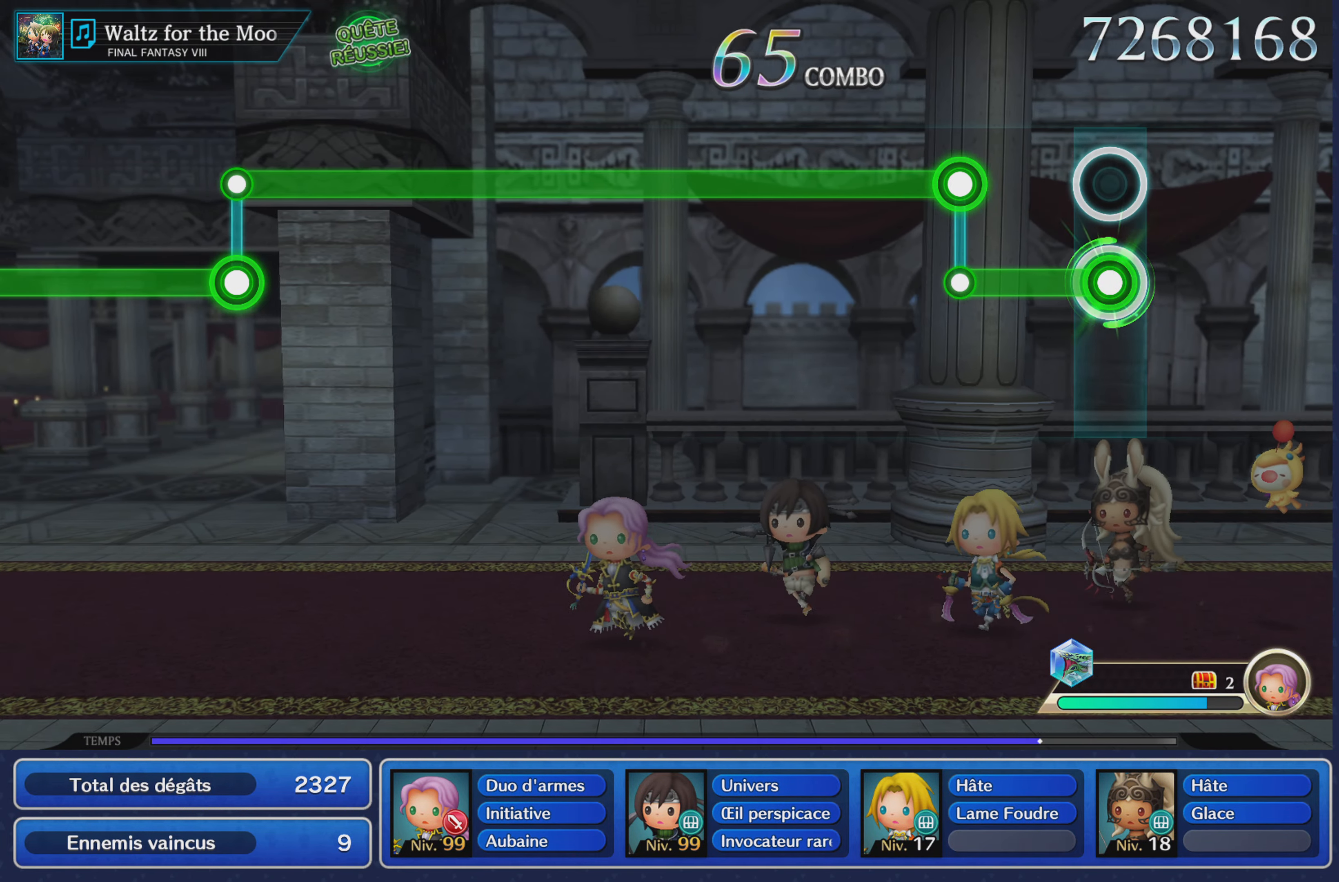
{"buttons": ["L1"], "left_stick": "center", "right_stick": "center", "events": [[234, "L1", "down"], [251, "R1", "up"]]}
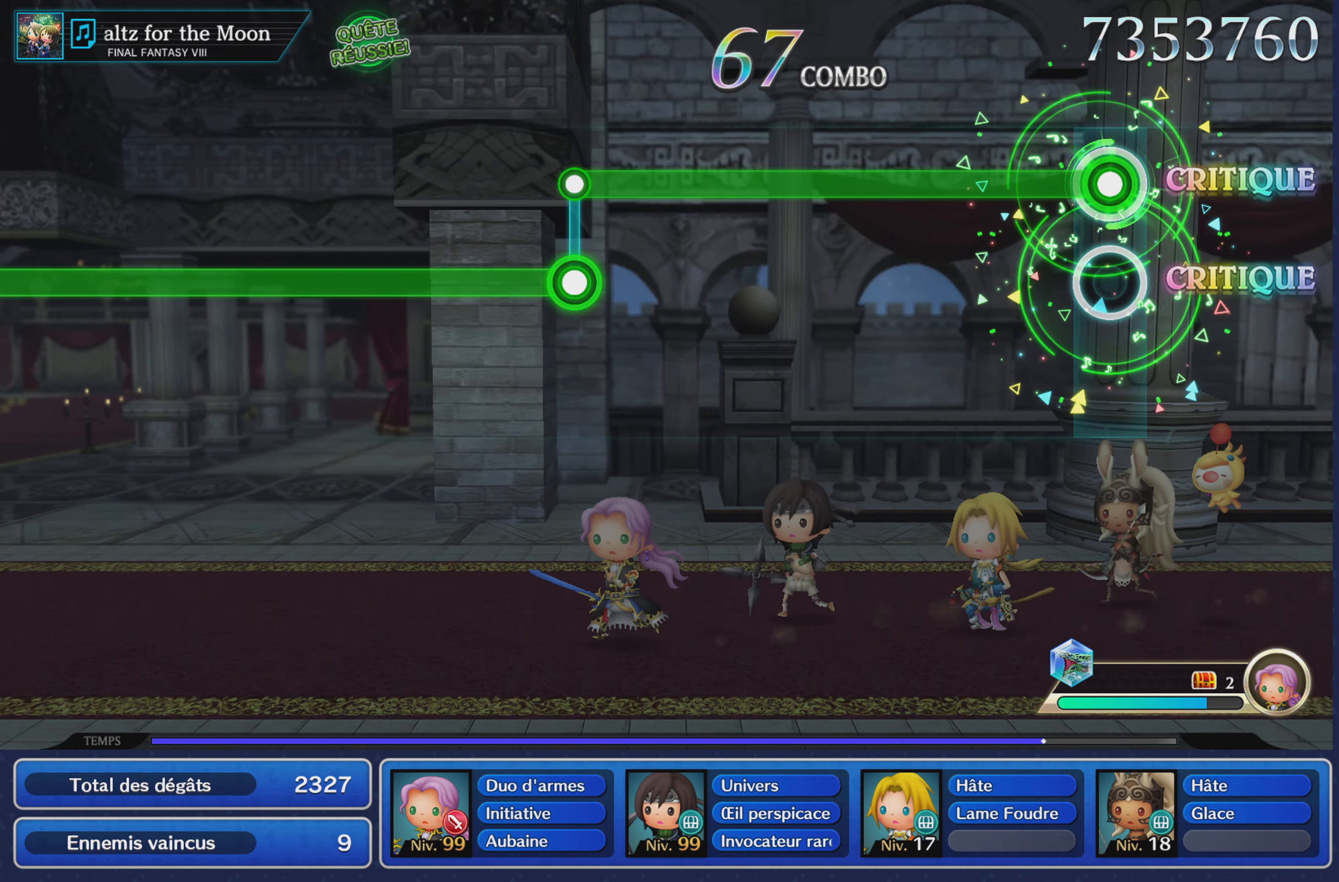
{"buttons": ["L1"], "left_stick": "center", "right_stick": "center", "events": []}
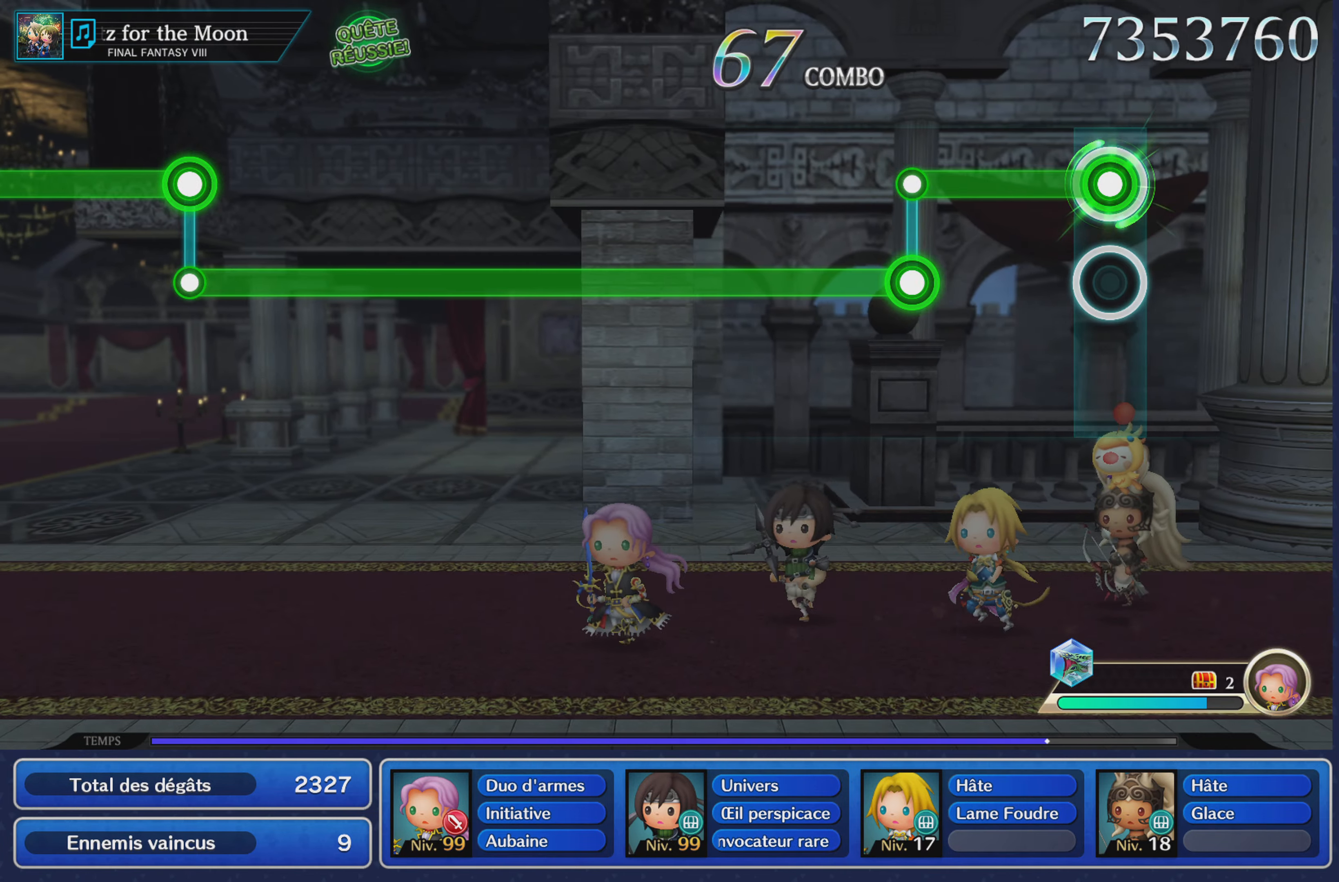
{"buttons": ["R1"], "left_stick": "center", "right_stick": "center", "events": [[283, "R1", "down"], [300, "L1", "up"]]}
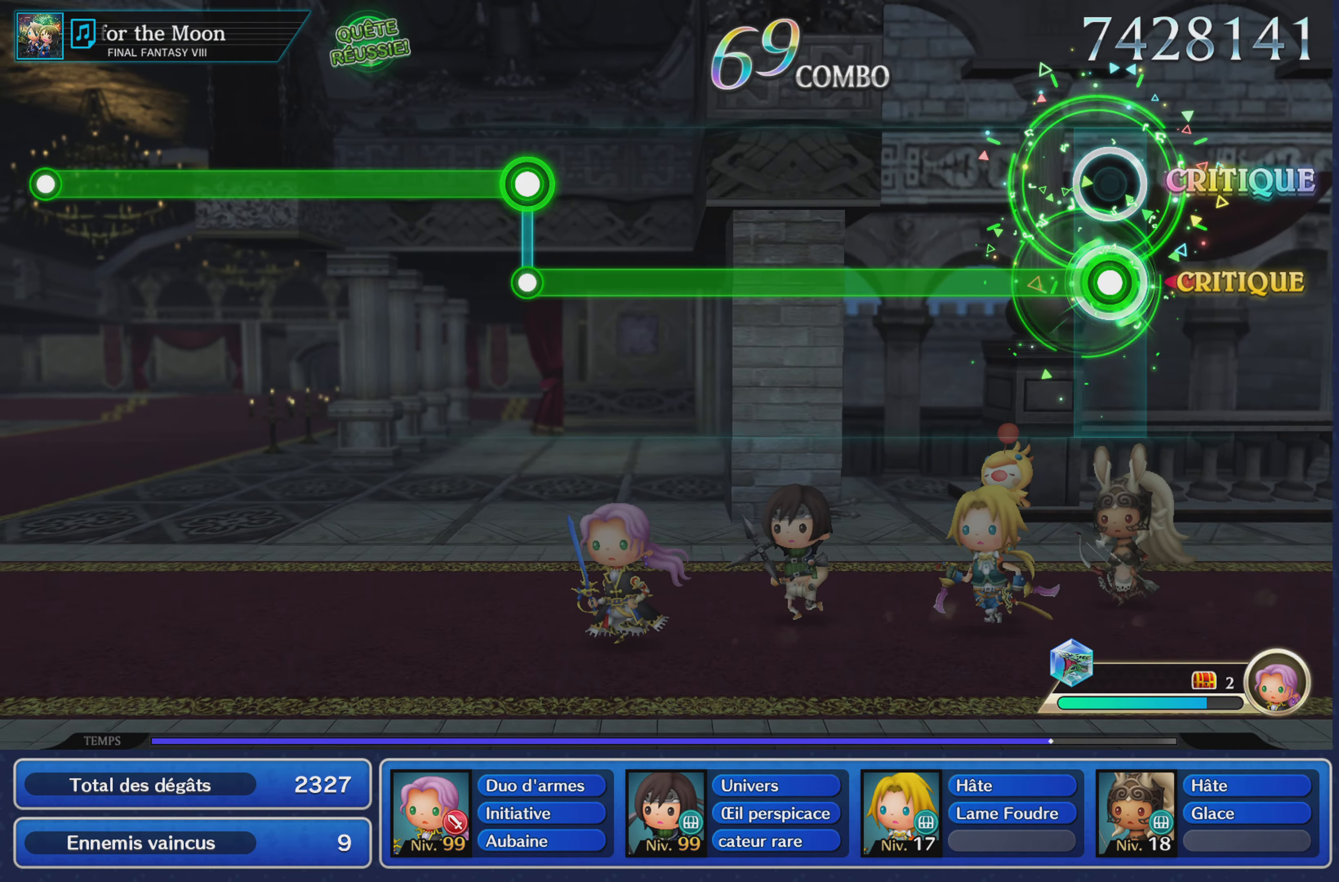
{"buttons": ["R1"], "left_stick": "center", "right_stick": "center", "events": []}
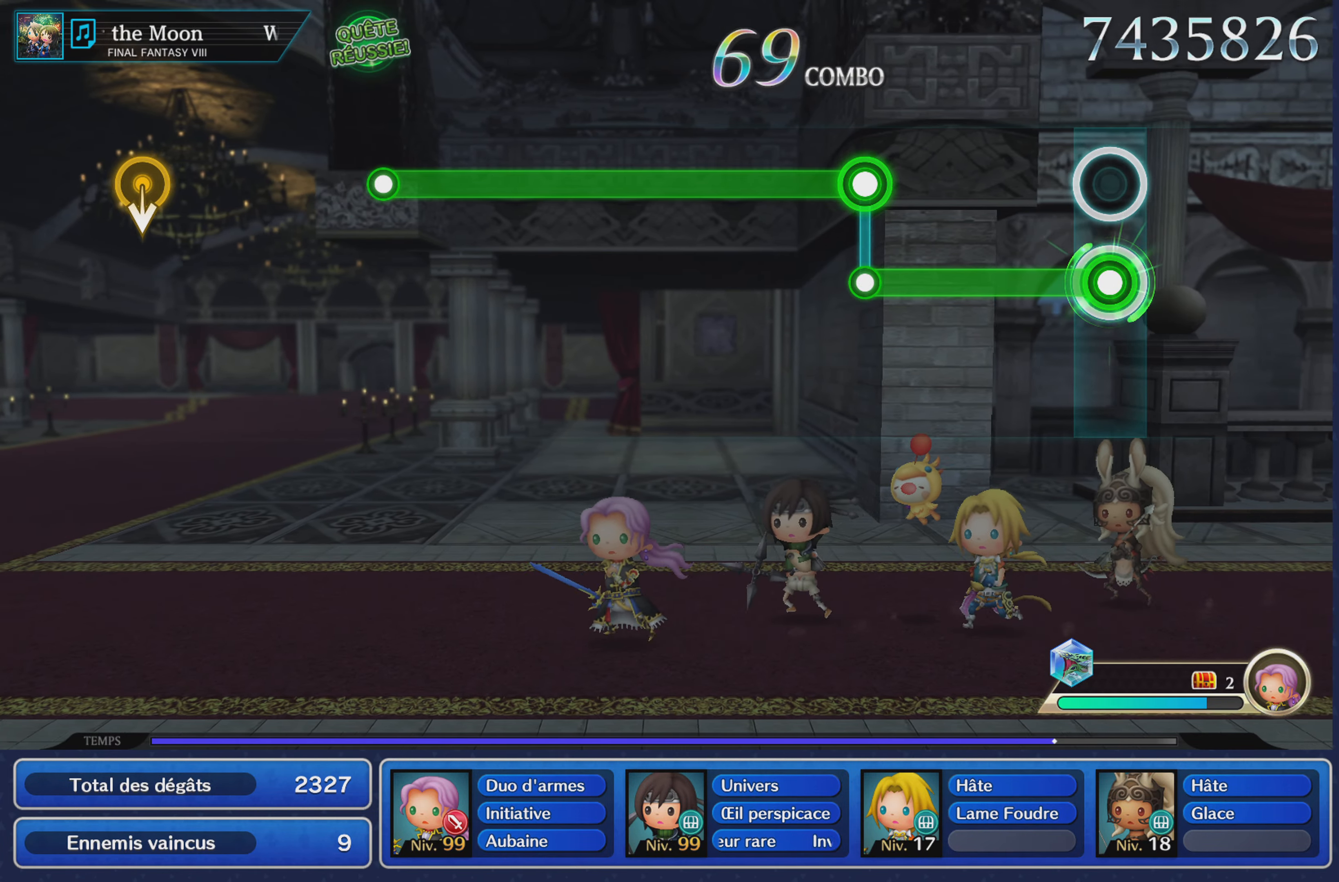
{"buttons": ["L1"], "left_stick": "center", "right_stick": "center", "events": [[367, "L1", "down"], [367, "R1", "up"]]}
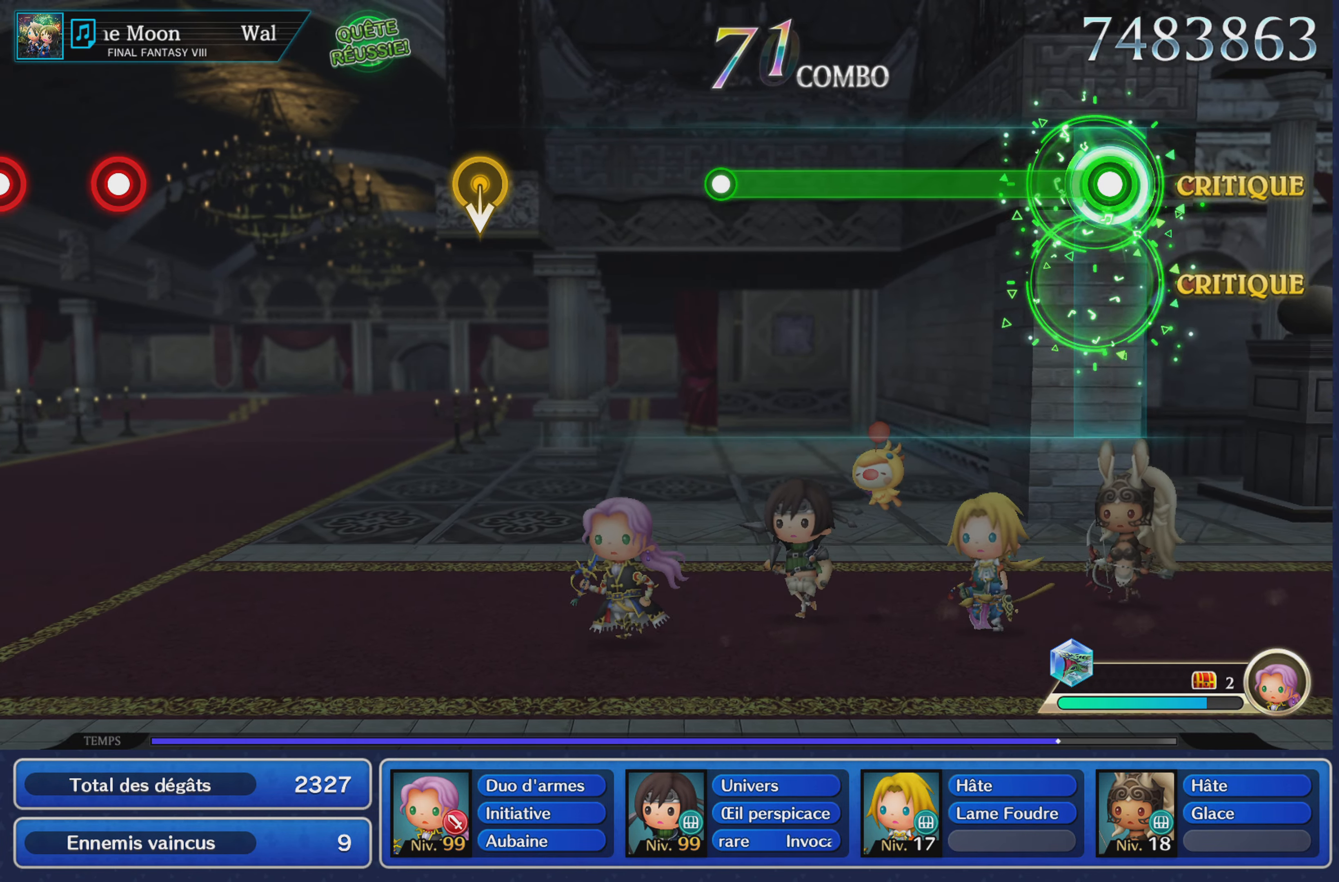
{"buttons": ["L1"], "left_stick": "center", "right_stick": "center", "events": []}